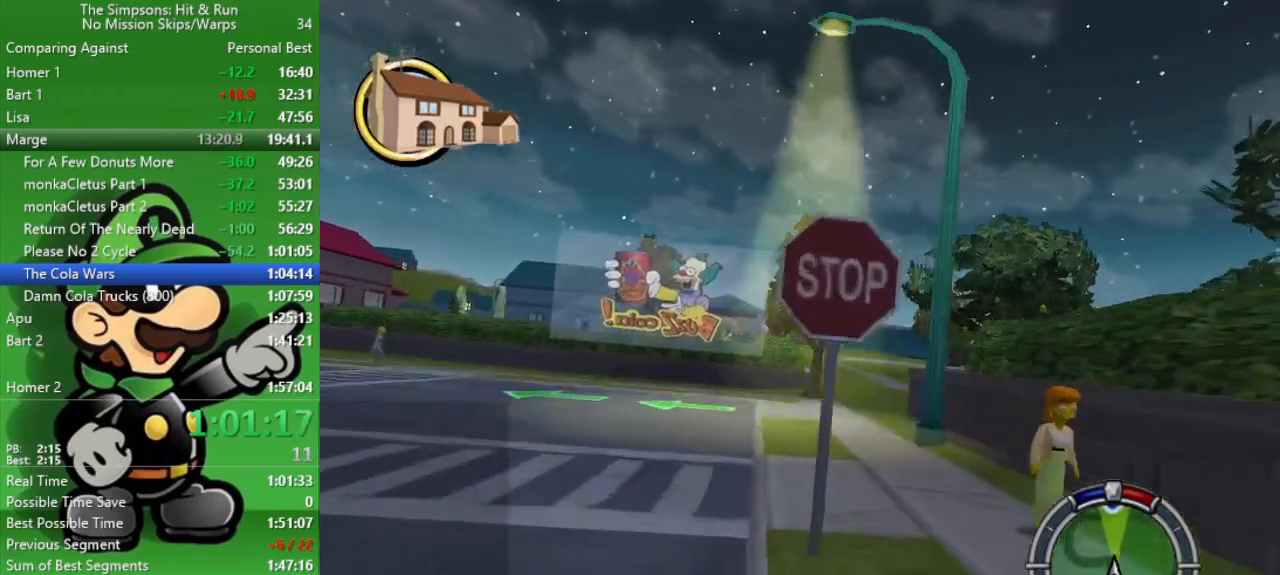
Gameplay with a controller (PlayStation layout); each line is a JSON object with the inputs held at the frame after it. "events" lists button and stick changes between this image and that frame as [ms after this image, input, new state], when the widget could be followed in between.
{"buttons": ["CIRCLE"], "left_stick": "left", "right_stick": "center", "events": [[117, "CROSS", "up"], [267, "left_stick", "right"], [317, "CIRCLE", "down"], [417, "left_stick", "center"], [483, "left_stick", "left"]]}
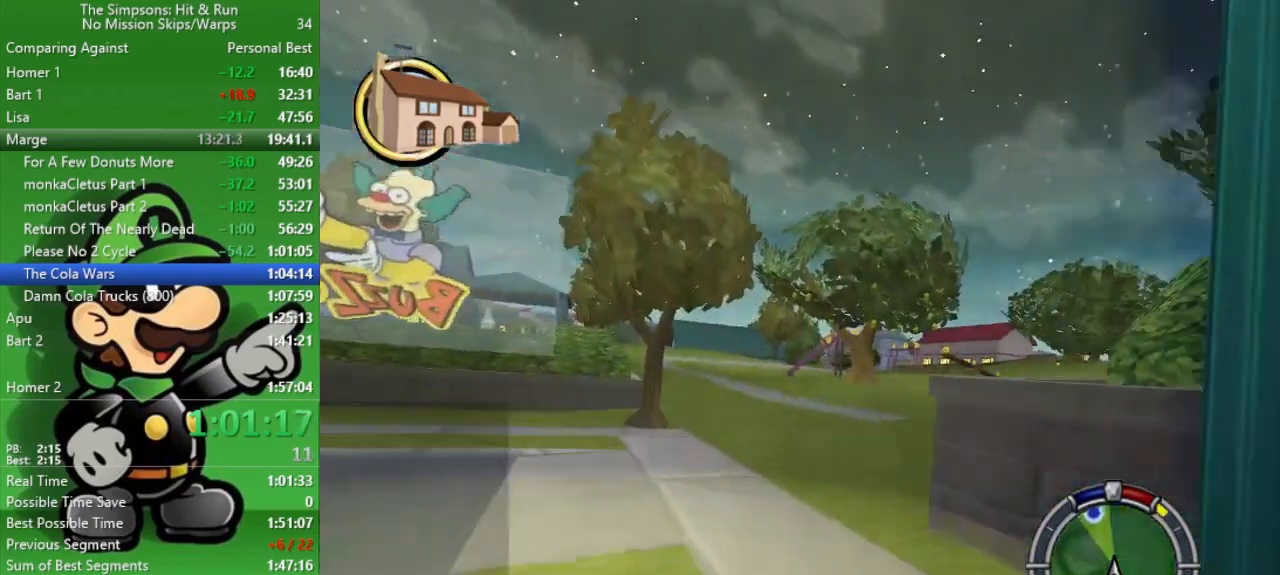
{"buttons": ["CIRCLE"], "left_stick": "center", "right_stick": "center", "events": [[117, "left_stick", "center"]]}
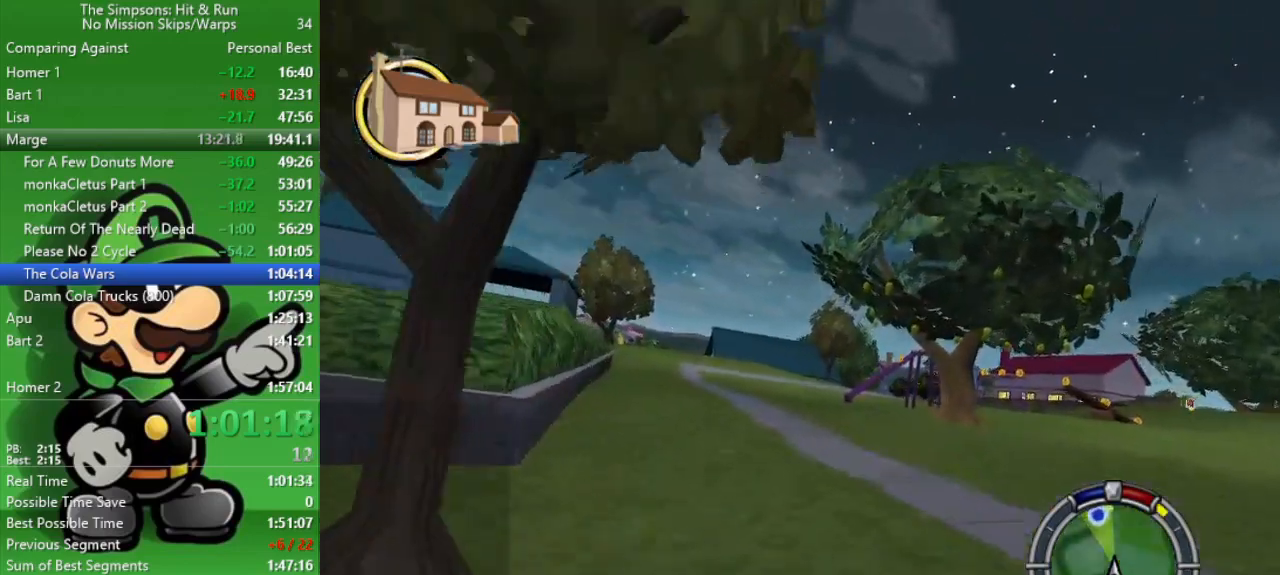
{"buttons": ["CIRCLE"], "left_stick": "center", "right_stick": "center", "events": [[50, "left_stick", "left"], [117, "CIRCLE", "up"], [267, "left_stick", "center"], [283, "CIRCLE", "down"]]}
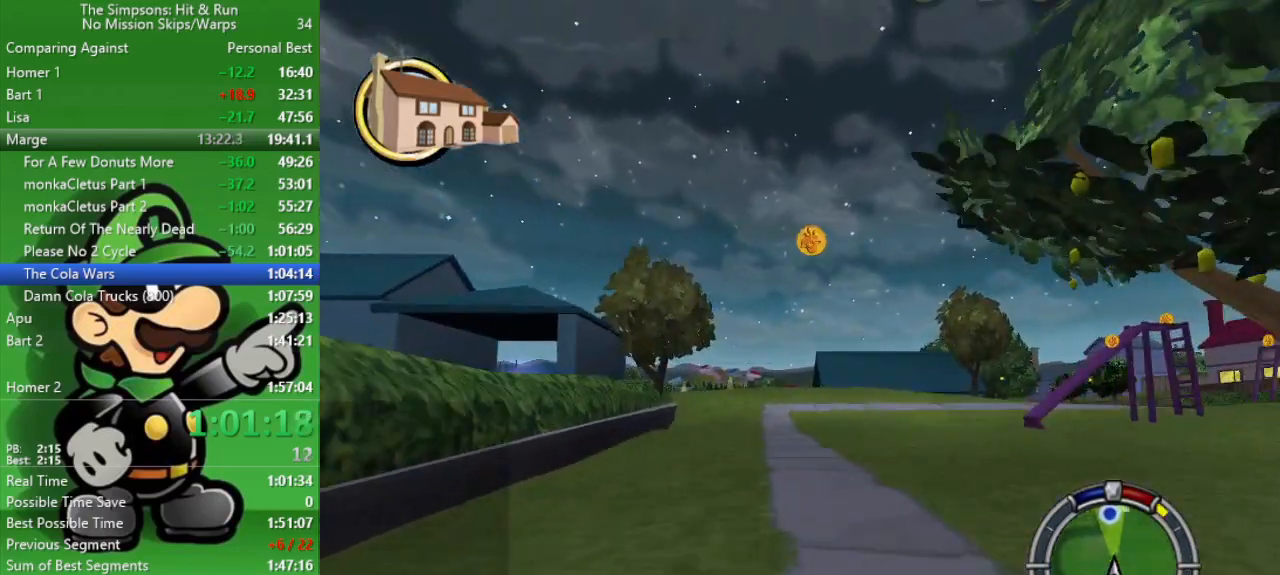
{"buttons": ["CIRCLE"], "left_stick": "center", "right_stick": "center", "events": [[217, "left_stick", "left"], [233, "CIRCLE", "up"], [367, "left_stick", "center"], [383, "CIRCLE", "down"]]}
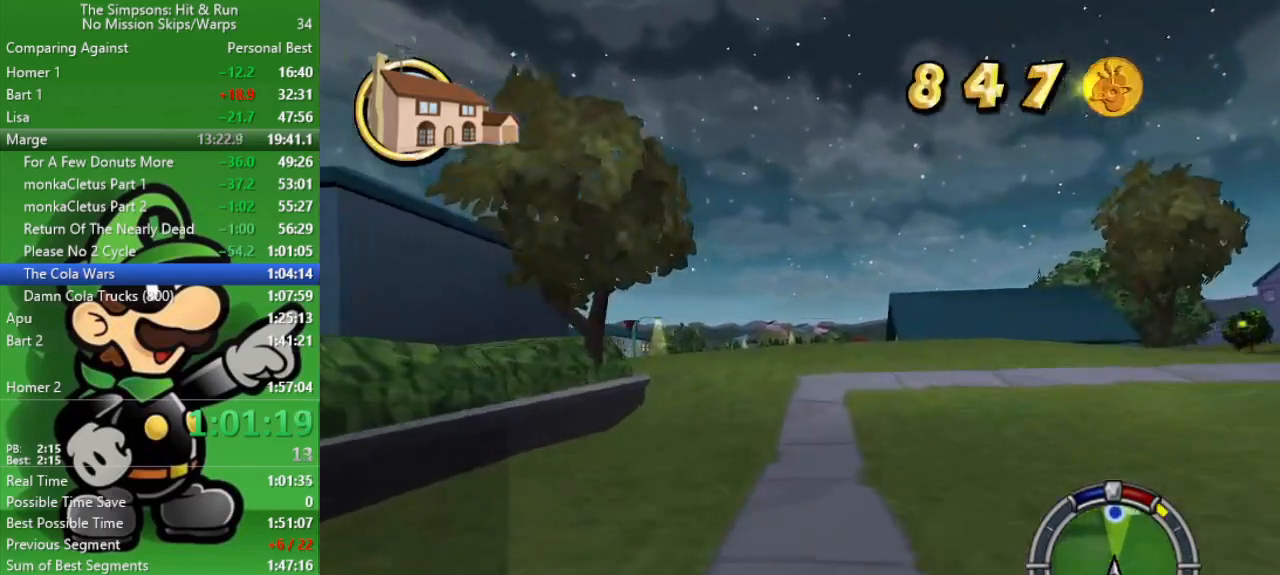
{"buttons": [], "left_stick": "center", "right_stick": "center", "events": [[217, "left_stick", "left"], [300, "CIRCLE", "up"], [400, "left_stick", "center"]]}
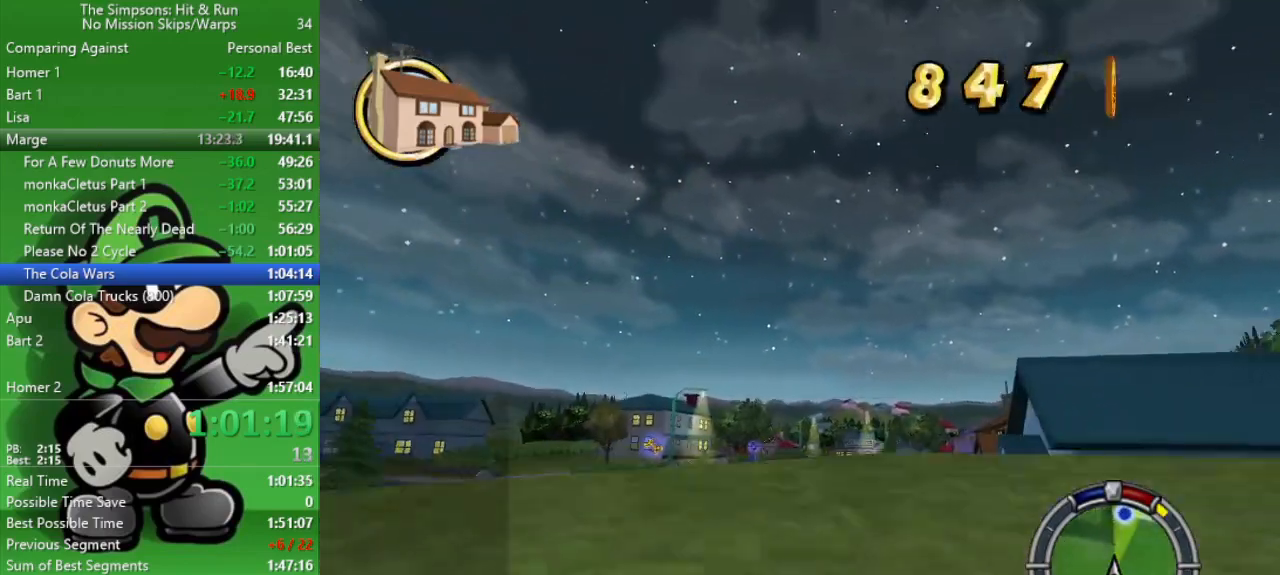
{"buttons": [], "left_stick": "center", "right_stick": "center", "events": []}
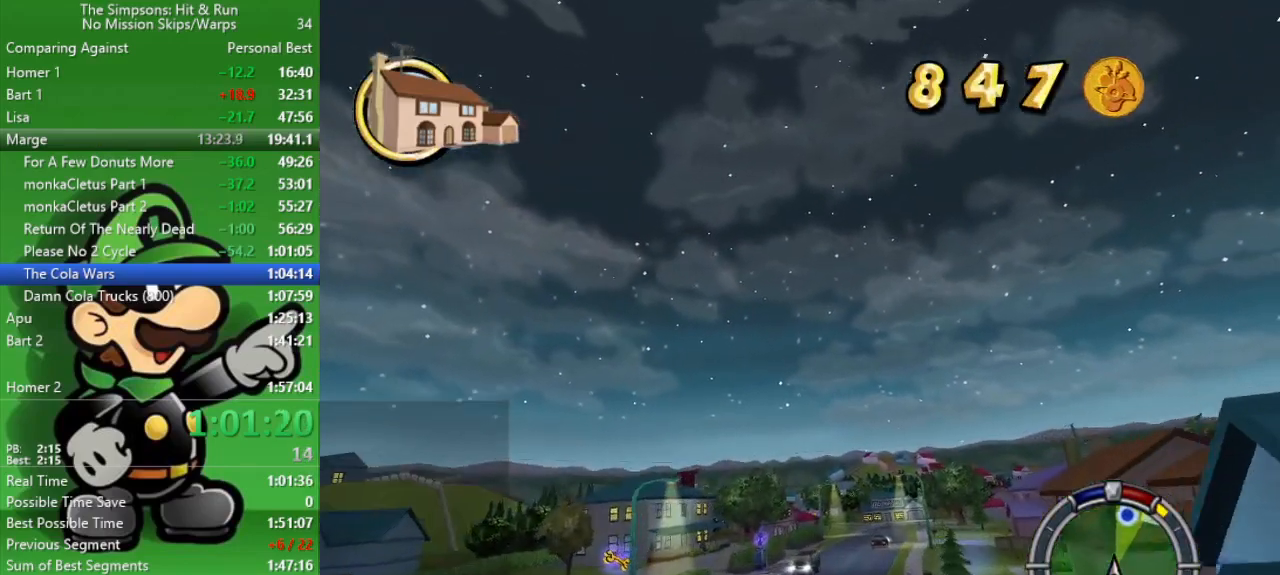
{"buttons": [], "left_stick": "center", "right_stick": "center", "events": []}
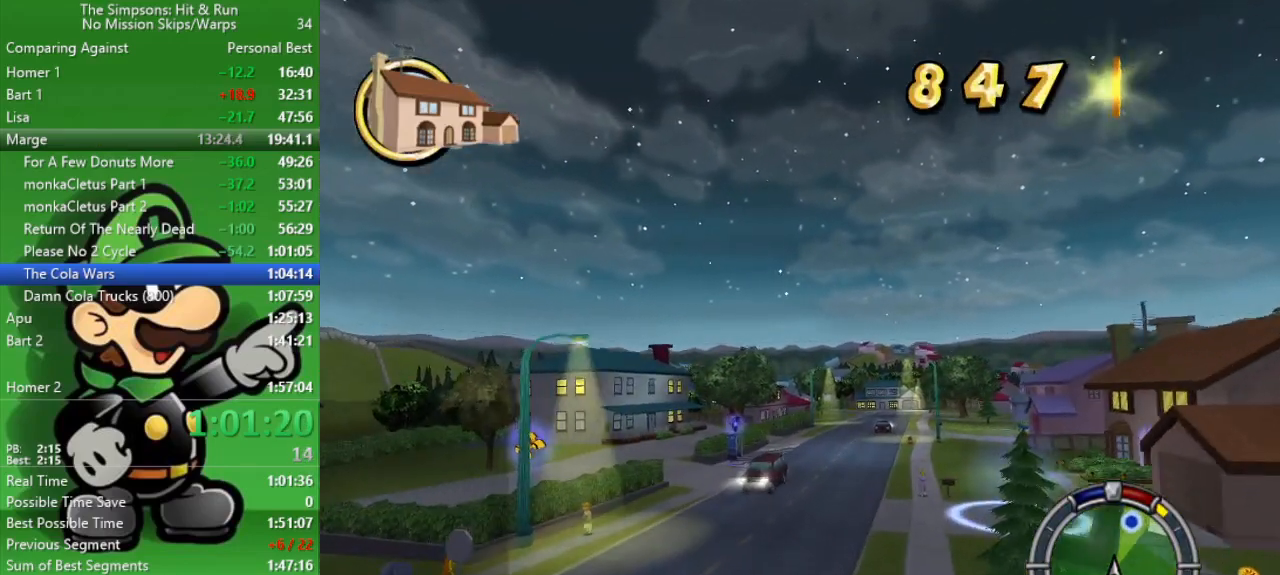
{"buttons": [], "left_stick": "left", "right_stick": "center", "events": [[300, "left_stick", "left"]]}
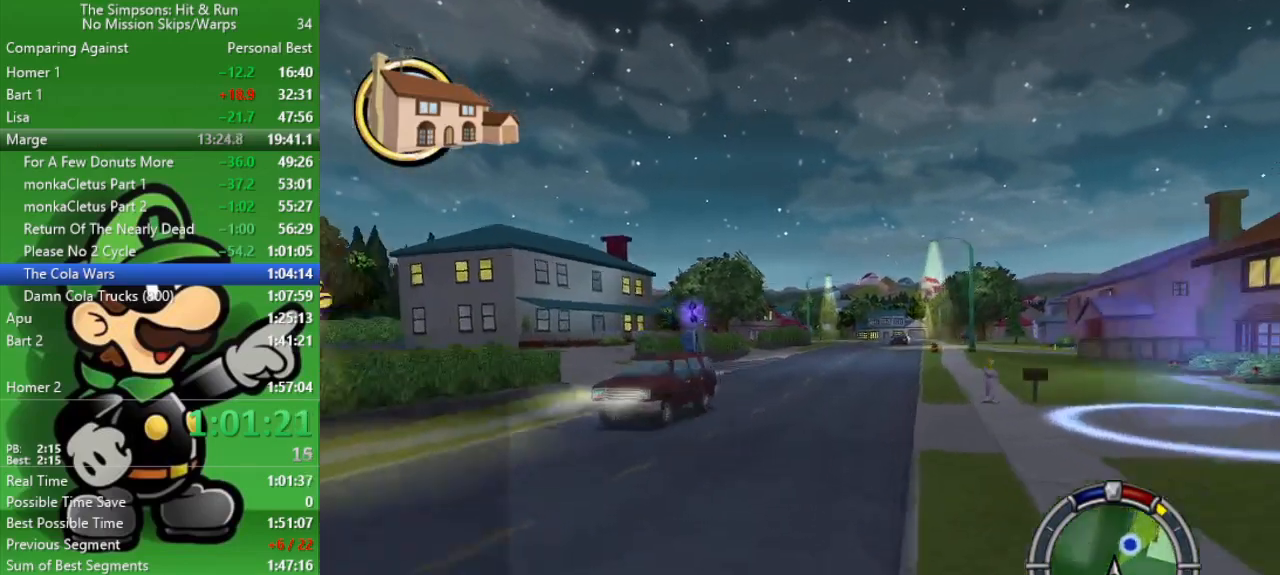
{"buttons": [], "left_stick": "up-left", "right_stick": "center", "events": [[167, "left_stick", "center"], [283, "left_stick", "up-left"]]}
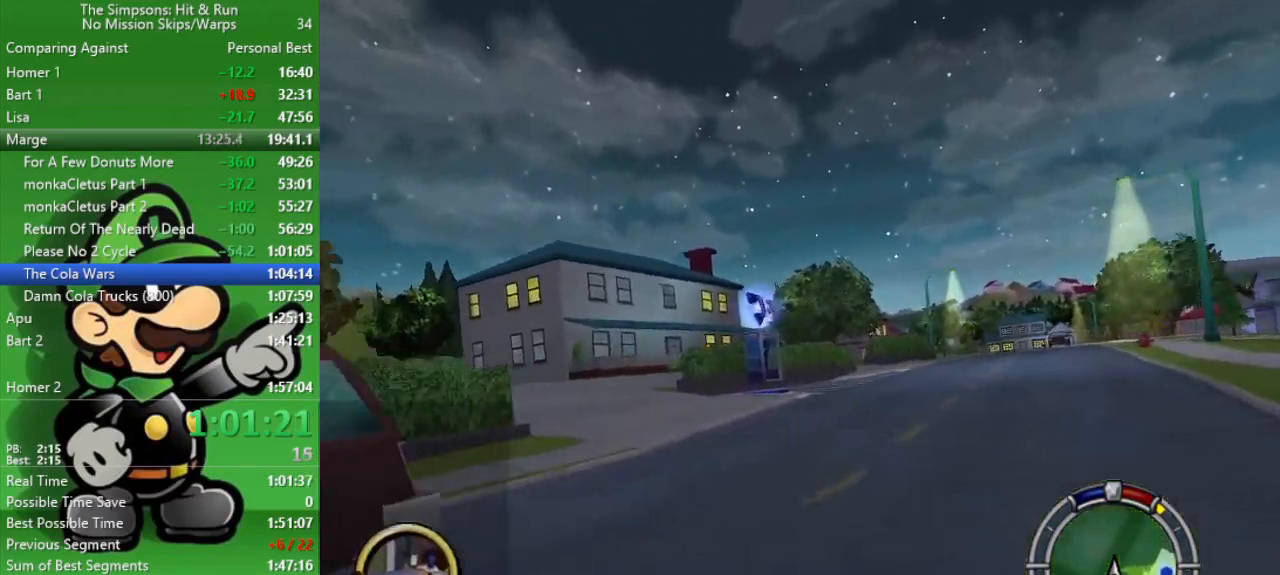
{"buttons": ["CROSS", "SQUARE", "L2"], "left_stick": "left", "right_stick": "center", "events": [[67, "left_stick", "center"], [483, "CROSS", "down"], [483, "L2", "down"], [483, "SQUARE", "down"], [500, "left_stick", "left"]]}
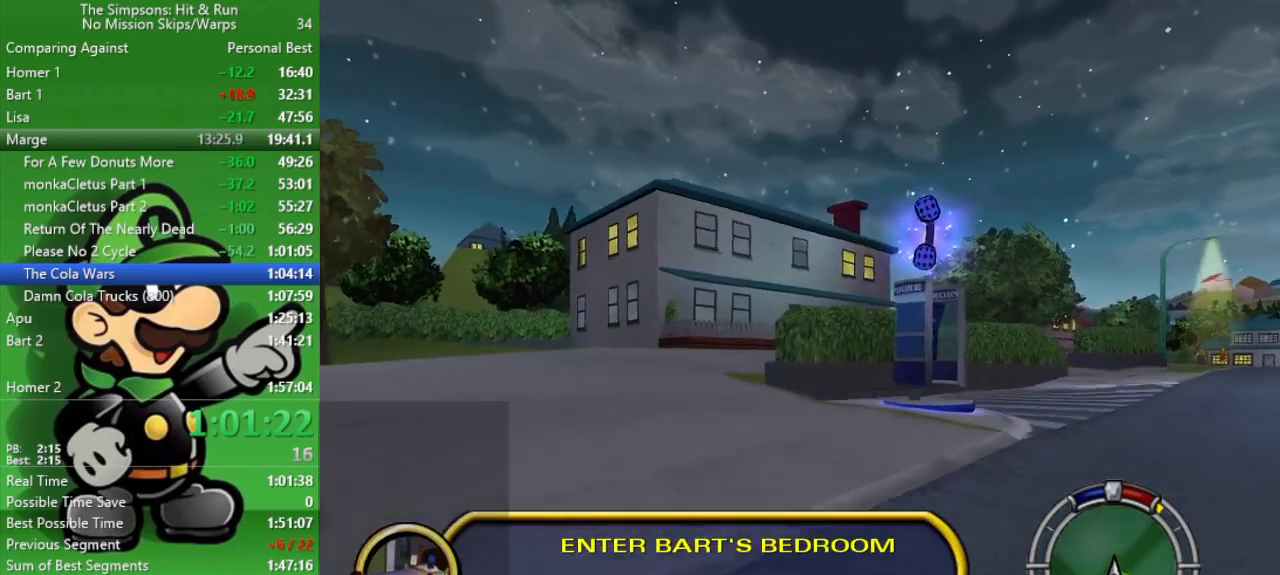
{"buttons": ["CROSS", "SQUARE", "L2"], "left_stick": "down", "right_stick": "center", "events": [[50, "left_stick", "down-left"], [300, "left_stick", "down"]]}
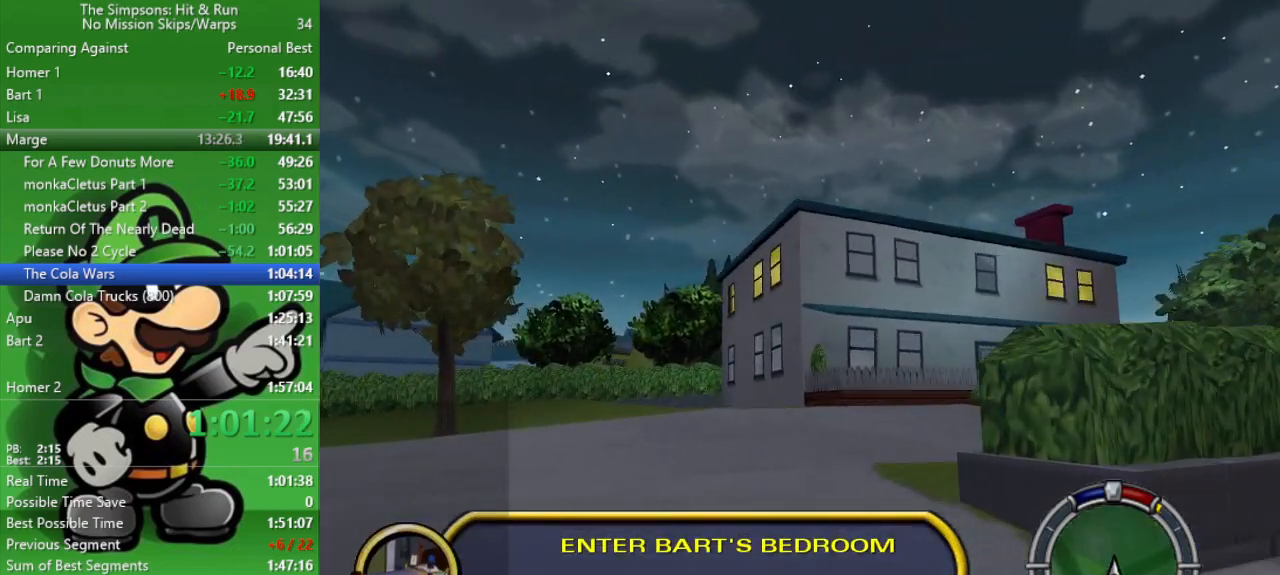
{"buttons": [], "left_stick": "center", "right_stick": "center", "events": [[267, "left_stick", "center"], [317, "SQUARE", "up"], [350, "CROSS", "up"], [367, "L2", "up"]]}
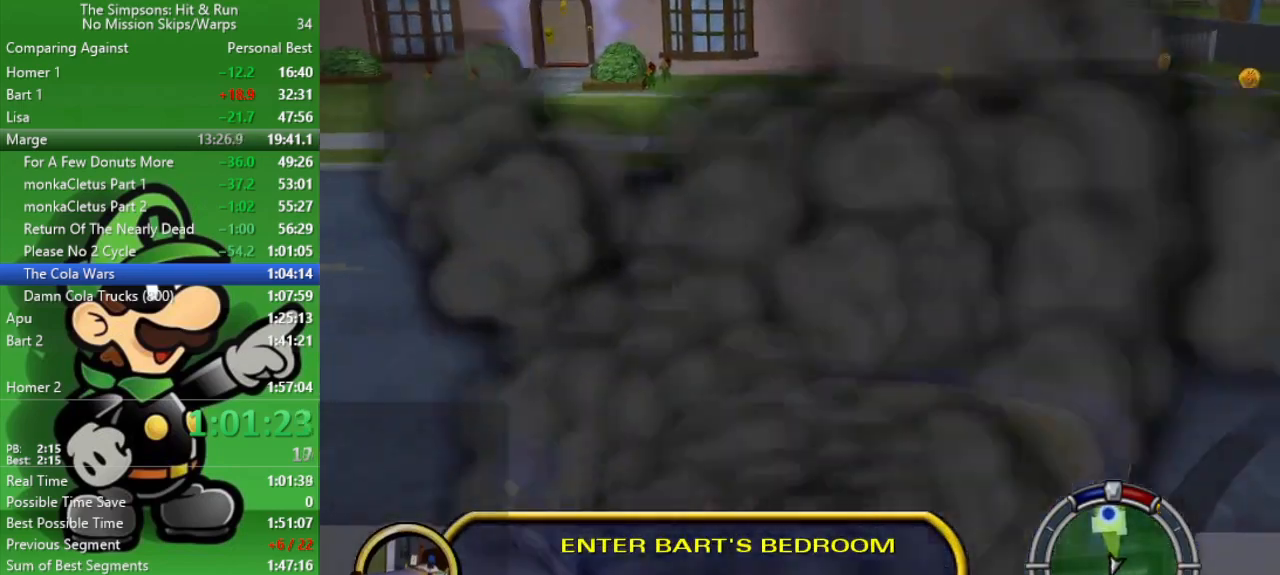
{"buttons": [], "left_stick": "left", "right_stick": "center", "events": [[100, "left_stick", "right"], [167, "left_stick", "up"], [283, "left_stick", "left"]]}
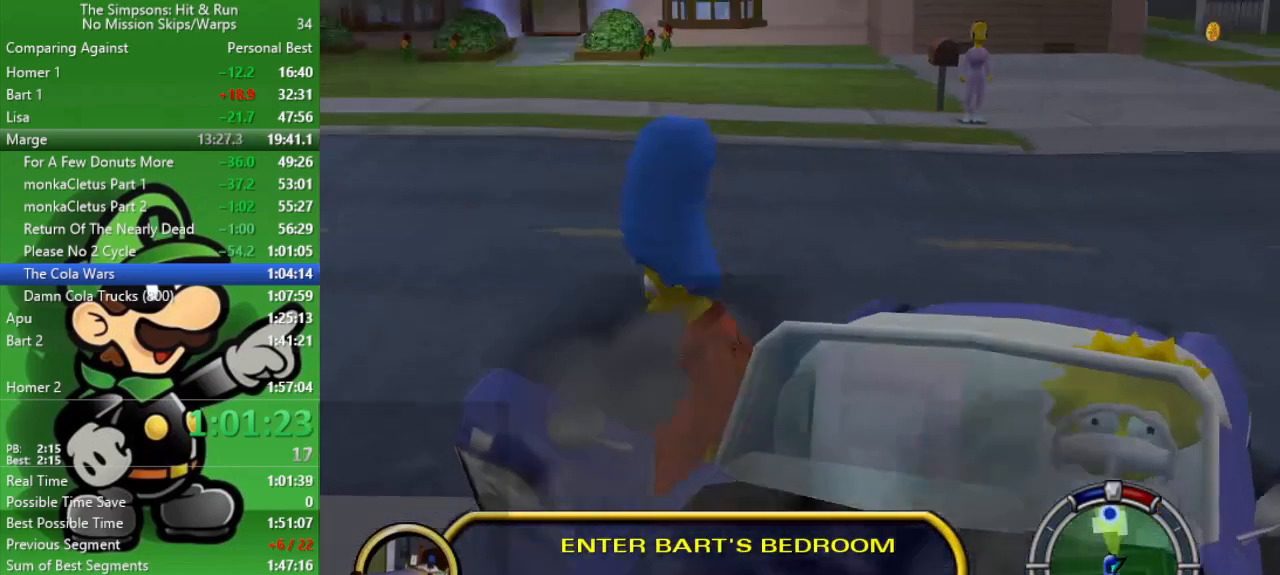
{"buttons": ["R2"], "left_stick": "left", "right_stick": "center", "events": [[350, "R2", "down"]]}
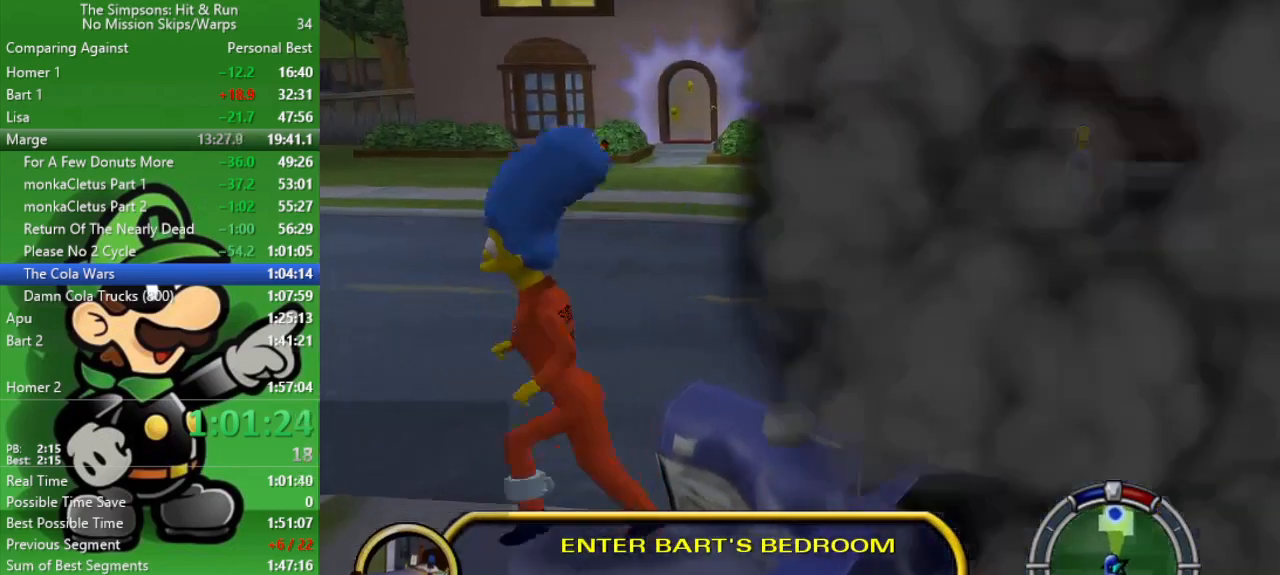
{"buttons": ["SQUARE", "R2"], "left_stick": "up-left", "right_stick": "center", "events": [[417, "SQUARE", "down"], [450, "left_stick", "up-left"]]}
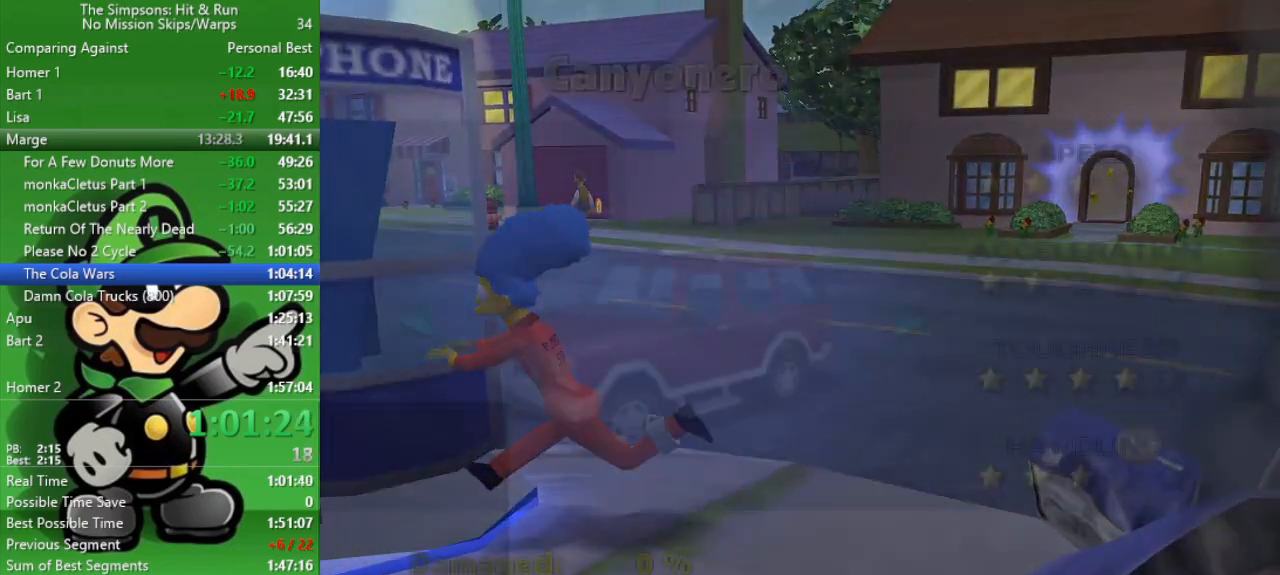
{"buttons": [], "left_stick": "center", "right_stick": "center", "events": [[17, "left_stick", "center"], [67, "R2", "up"], [83, "SQUARE", "up"], [200, "left_stick", "right"], [317, "left_stick", "center"]]}
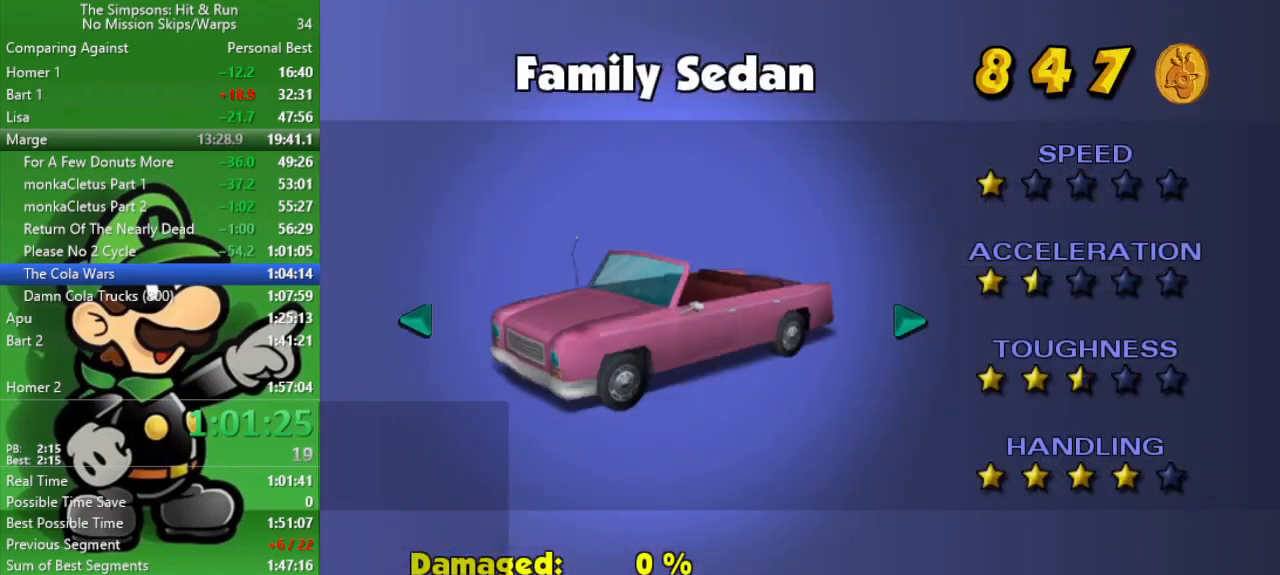
{"buttons": [], "left_stick": "center", "right_stick": "center", "events": [[33, "left_stick", "up-left"], [133, "R1", "down"], [133, "left_stick", "center"], [217, "R1", "up"]]}
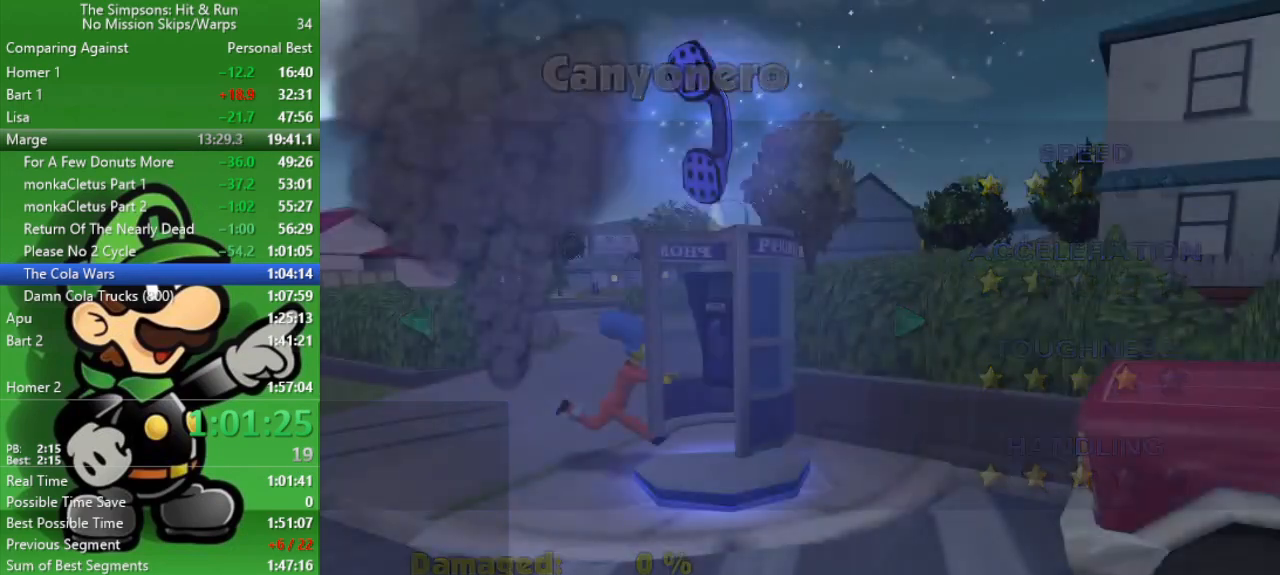
{"buttons": ["R2"], "left_stick": "down", "right_stick": "center", "events": [[100, "left_stick", "down-right"], [233, "L1", "down"], [233, "L2", "down"], [350, "L1", "up"], [350, "L2", "up"], [383, "left_stick", "down"], [500, "R2", "down"]]}
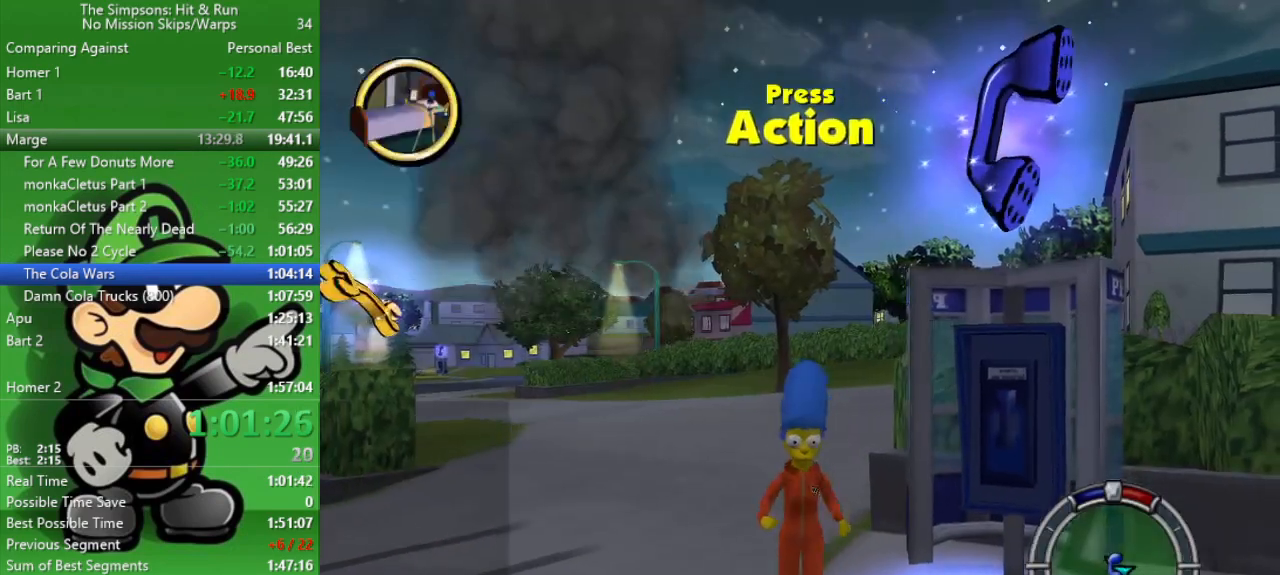
{"buttons": ["R2"], "left_stick": "down", "right_stick": "left", "events": [[333, "right_stick", "left"]]}
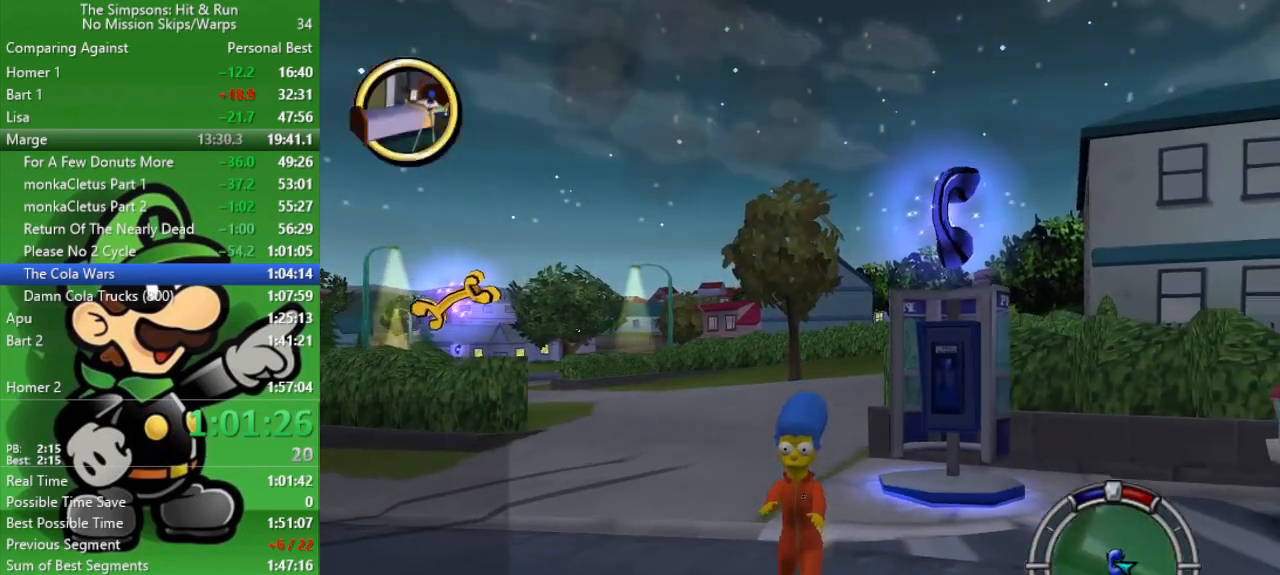
{"buttons": ["R2"], "left_stick": "down", "right_stick": "center", "events": [[333, "right_stick", "center"]]}
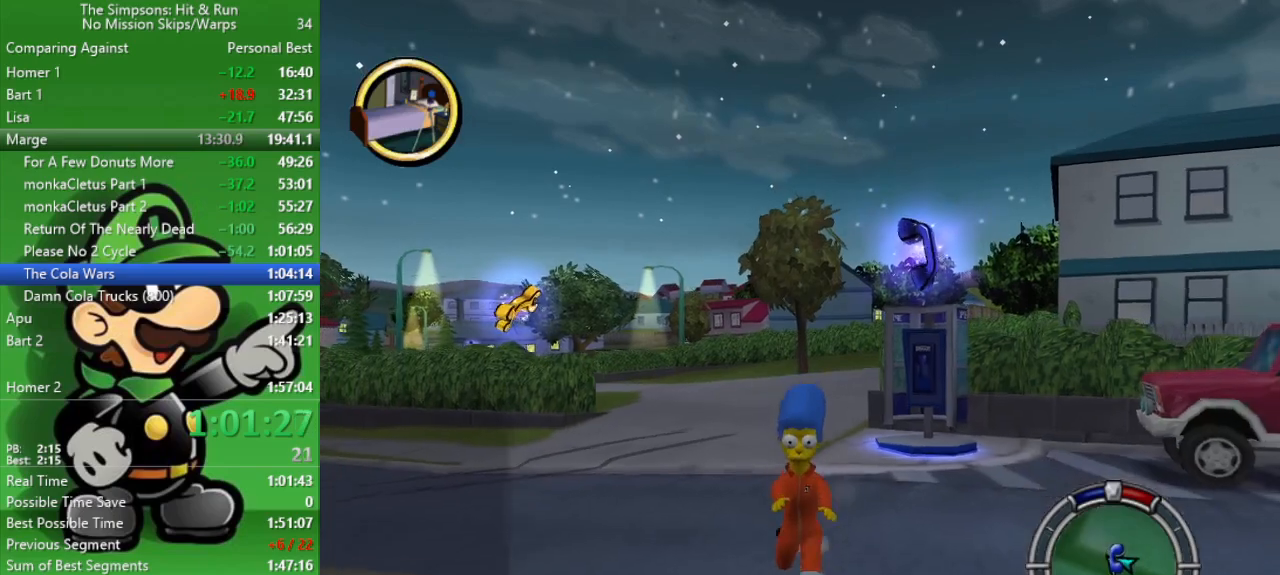
{"buttons": ["R2"], "left_stick": "down", "right_stick": "center", "events": []}
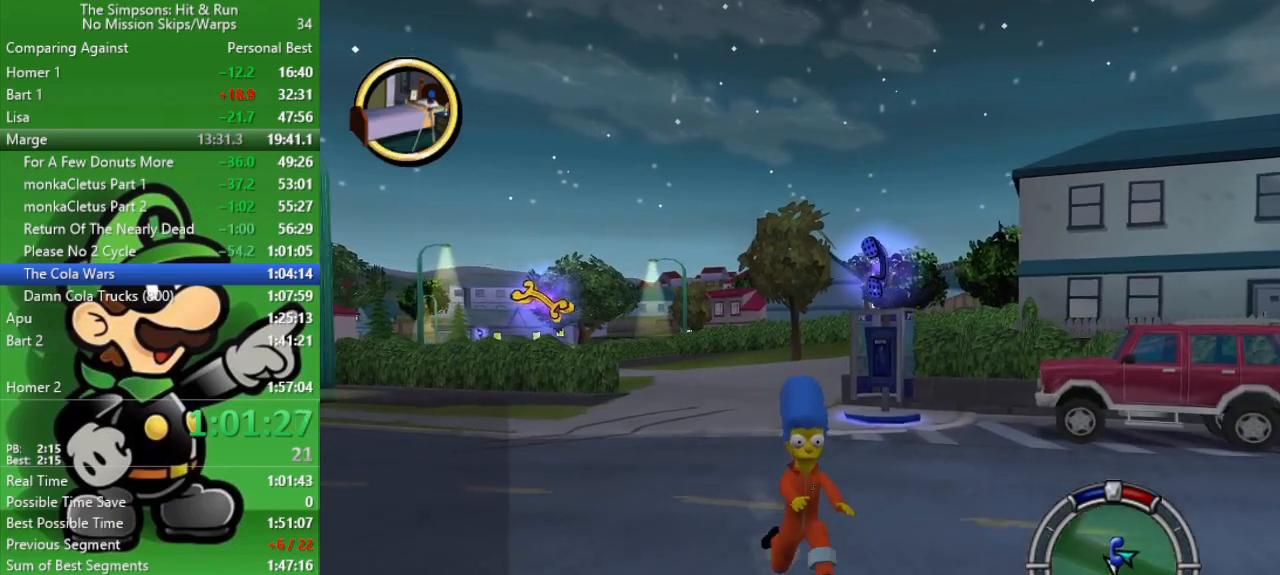
{"buttons": ["R2"], "left_stick": "down", "right_stick": "center", "events": []}
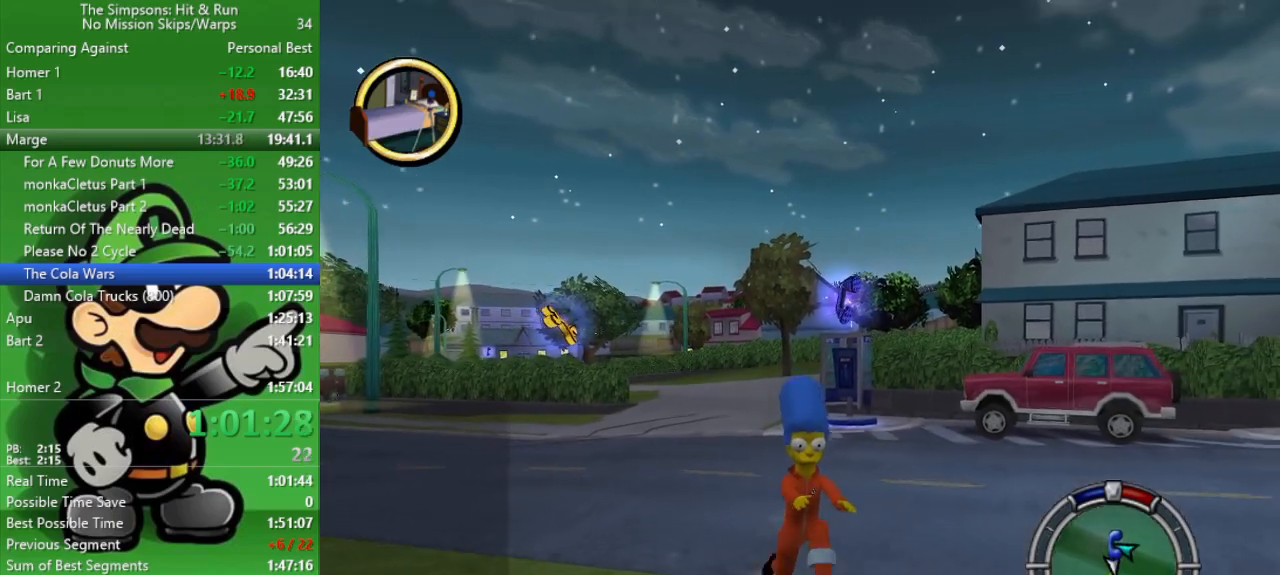
{"buttons": ["R2"], "left_stick": "down", "right_stick": "center", "events": []}
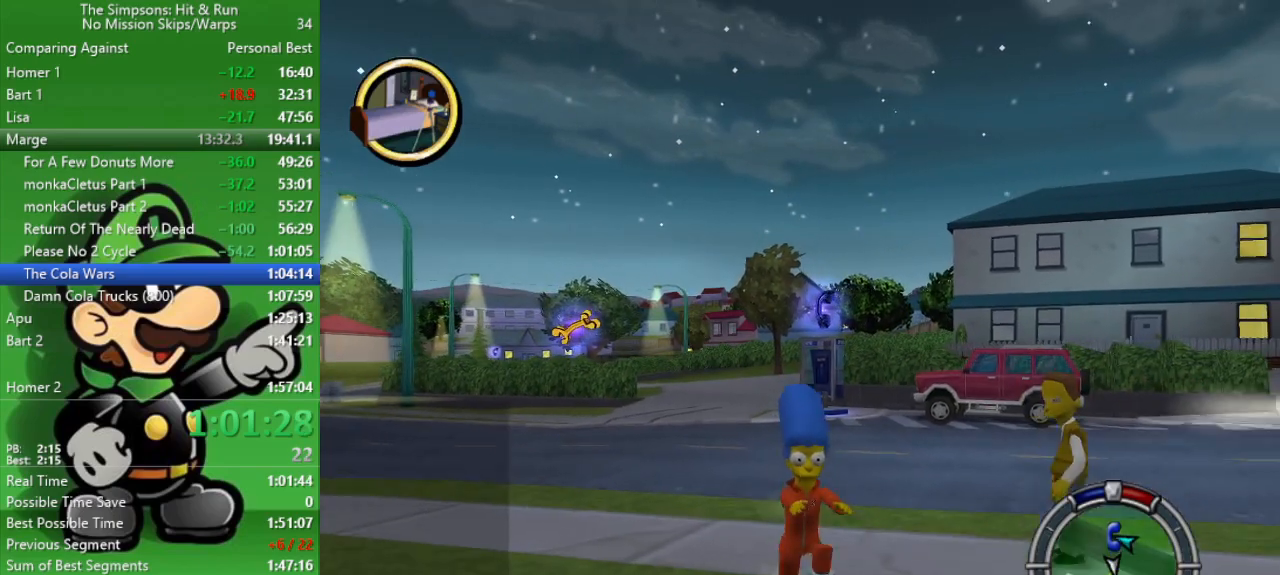
{"buttons": ["R2"], "left_stick": "down", "right_stick": "center", "events": []}
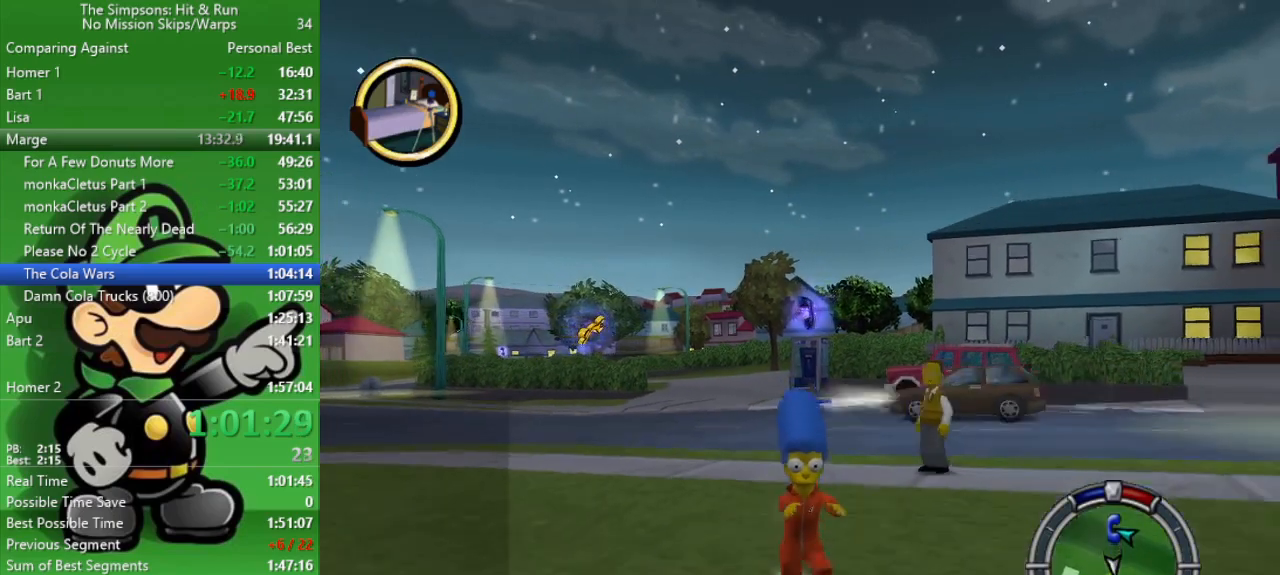
{"buttons": ["R2"], "left_stick": "down", "right_stick": "center", "events": []}
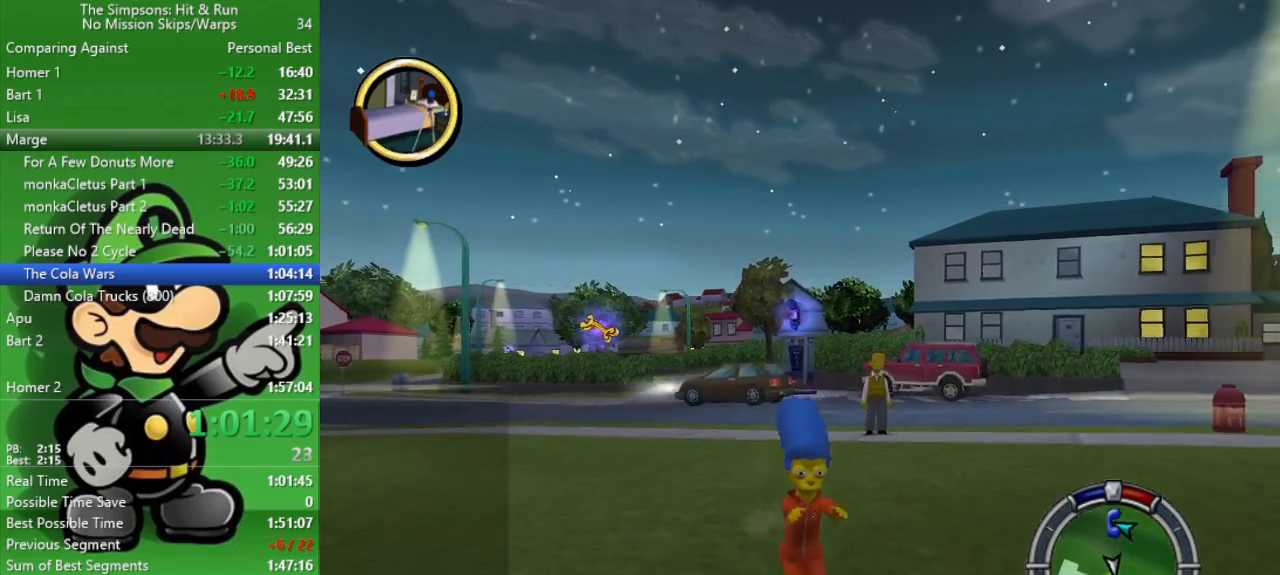
{"buttons": ["R2"], "left_stick": "down", "right_stick": "center", "events": []}
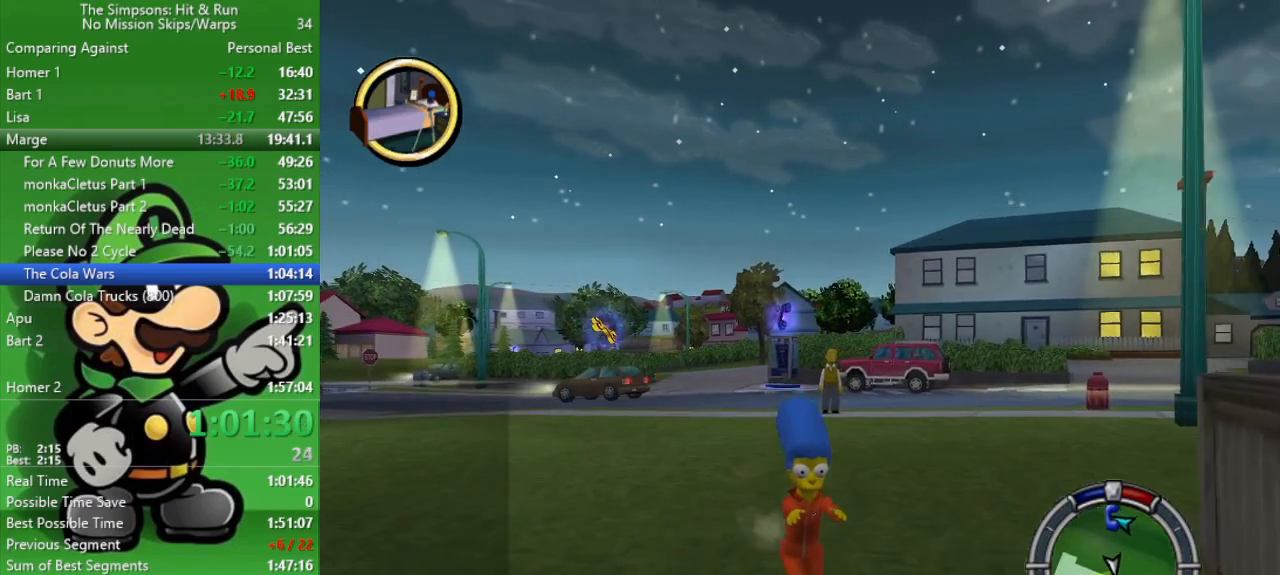
{"buttons": ["R2"], "left_stick": "down-left", "right_stick": "center", "events": [[100, "left_stick", "down-left"]]}
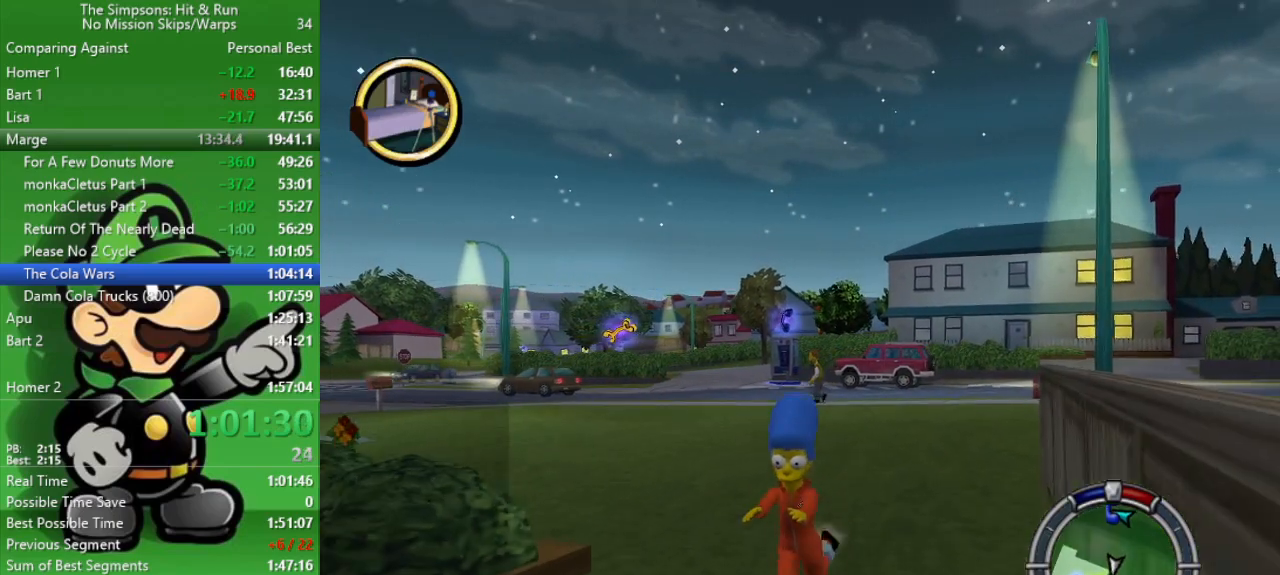
{"buttons": ["R2"], "left_stick": "down-left", "right_stick": "center", "events": []}
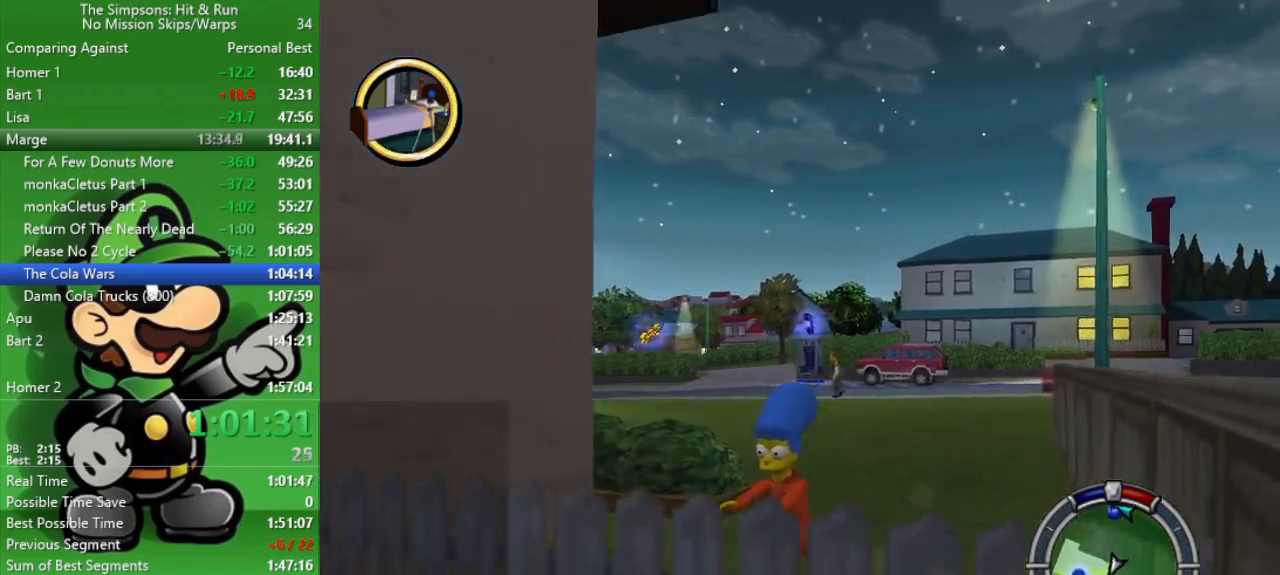
{"buttons": ["R2"], "left_stick": "down-left", "right_stick": "center", "events": [[83, "CIRCLE", "down"], [300, "CIRCLE", "up"]]}
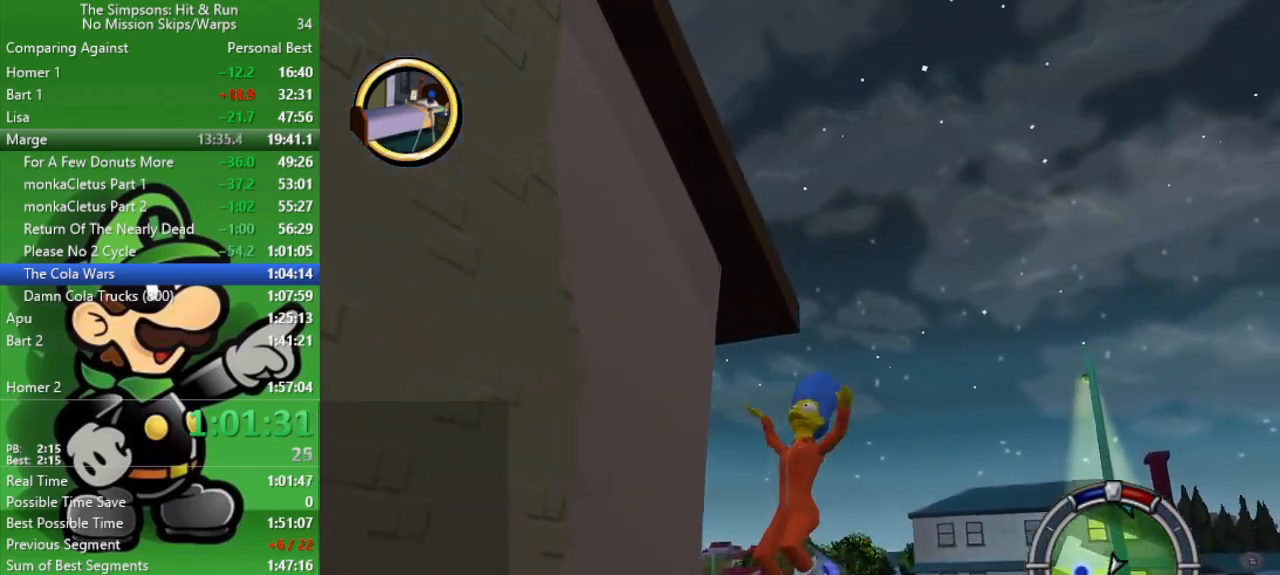
{"buttons": ["R2"], "left_stick": "down-left", "right_stick": "center", "events": []}
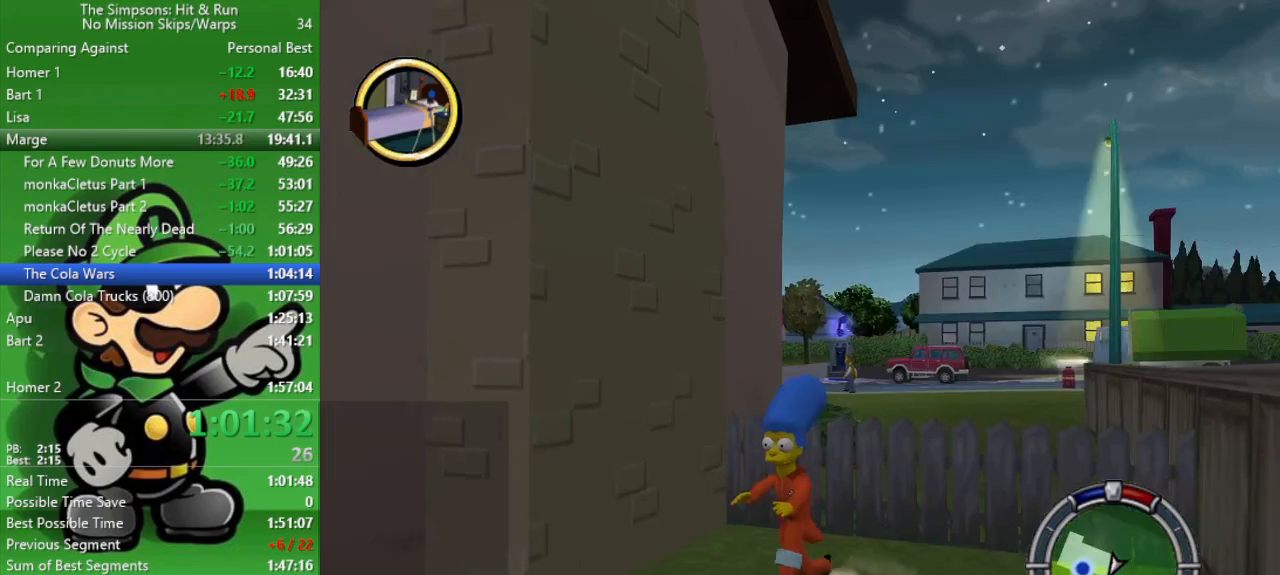
{"buttons": ["R2"], "left_stick": "down-left", "right_stick": "center", "events": []}